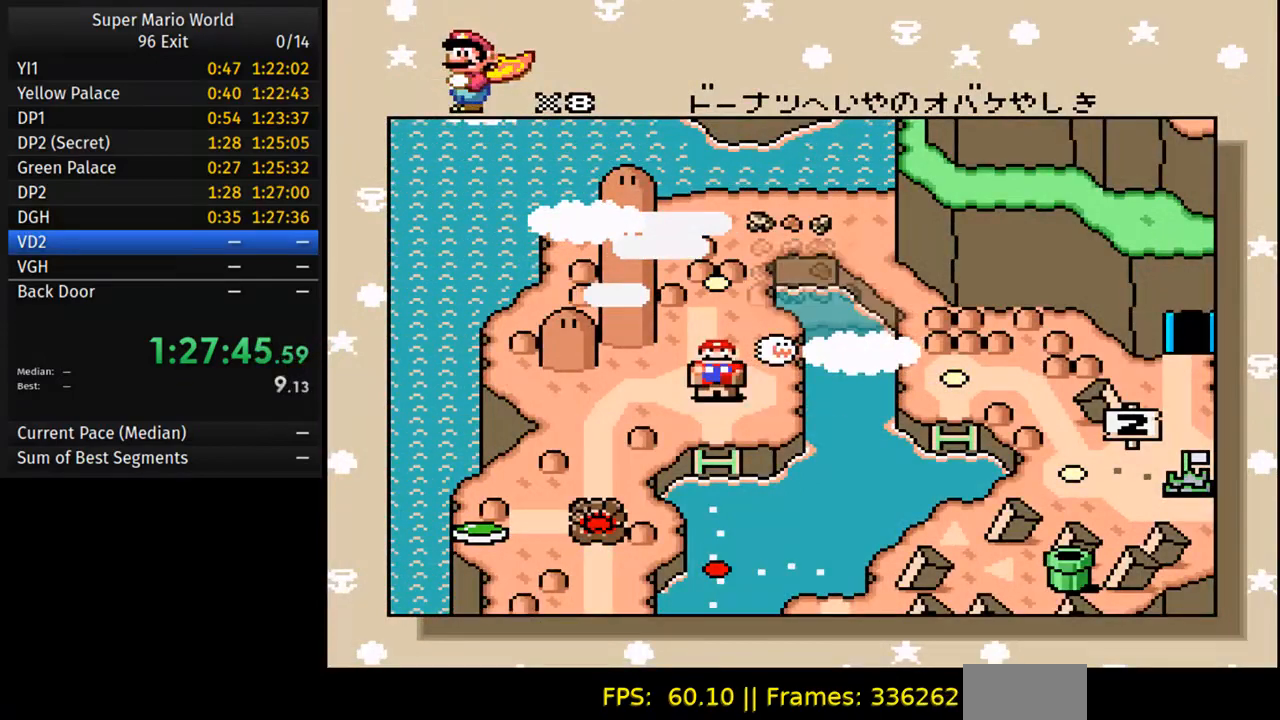
Gameplay with a controller (Nintendo layout); each line is a JSON object with the inputs held at the frame after it. "events" lists button and stick changes between this image and that frame as [ms after this image, input, new state], when the widget could be followed in between. Not read: L3 R3.
{"buttons": ["DPAD_RIGHT"], "events": [[33, "DPAD_RIGHT", "down"], [100, "DPAD_RIGHT", "up"], [200, "DPAD_RIGHT", "down"], [317, "DPAD_RIGHT", "up"], [367, "DPAD_RIGHT", "down"], [483, "DPAD_RIGHT", "up"], [500, "DPAD_RIGHT", "down"]]}
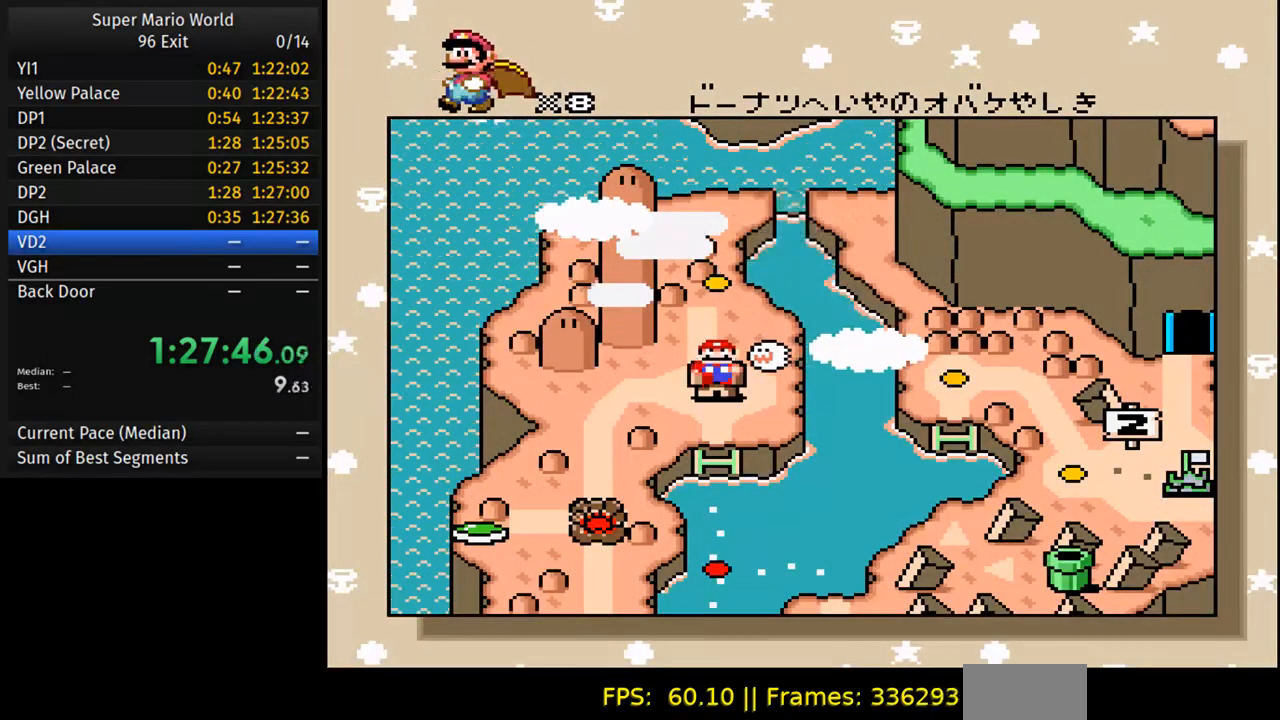
{"buttons": ["DPAD_RIGHT"], "events": [[183, "DPAD_RIGHT", "up"], [250, "DPAD_RIGHT", "down"], [333, "DPAD_RIGHT", "up"], [433, "DPAD_RIGHT", "down"]]}
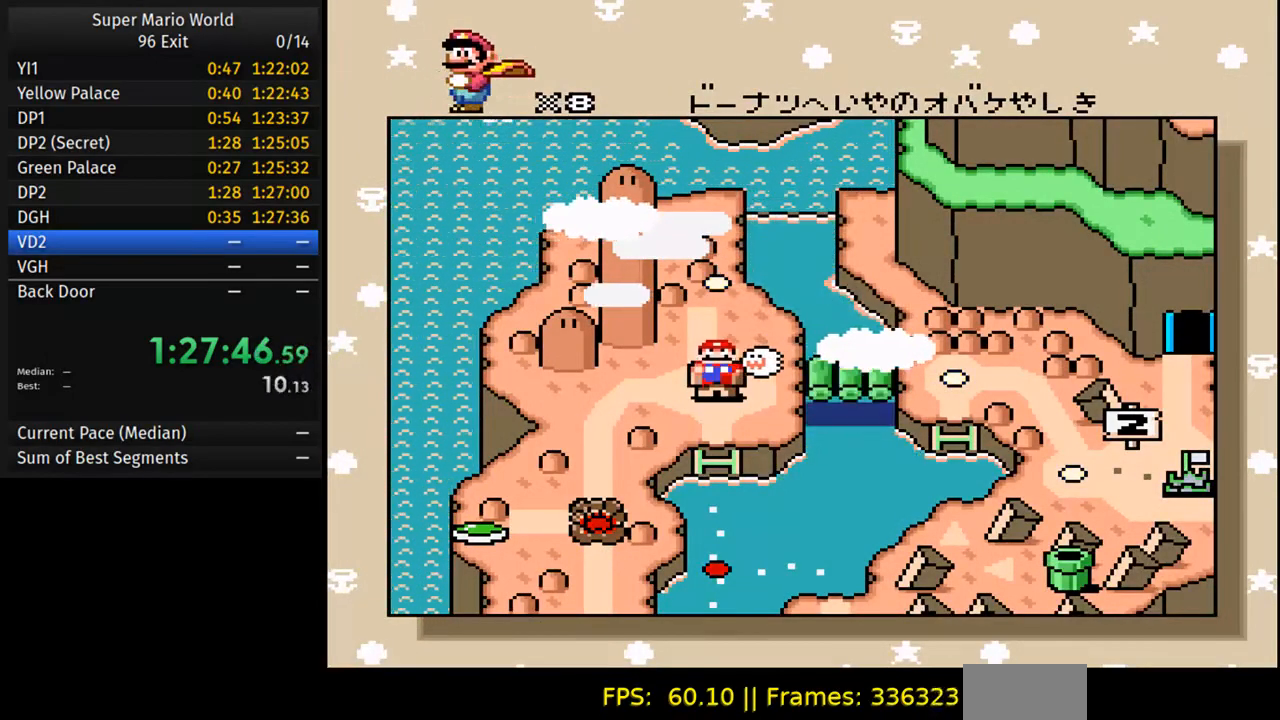
{"buttons": ["DPAD_RIGHT"], "events": [[183, "DPAD_RIGHT", "up"], [233, "DPAD_RIGHT", "down"], [350, "DPAD_RIGHT", "up"], [400, "DPAD_RIGHT", "down"]]}
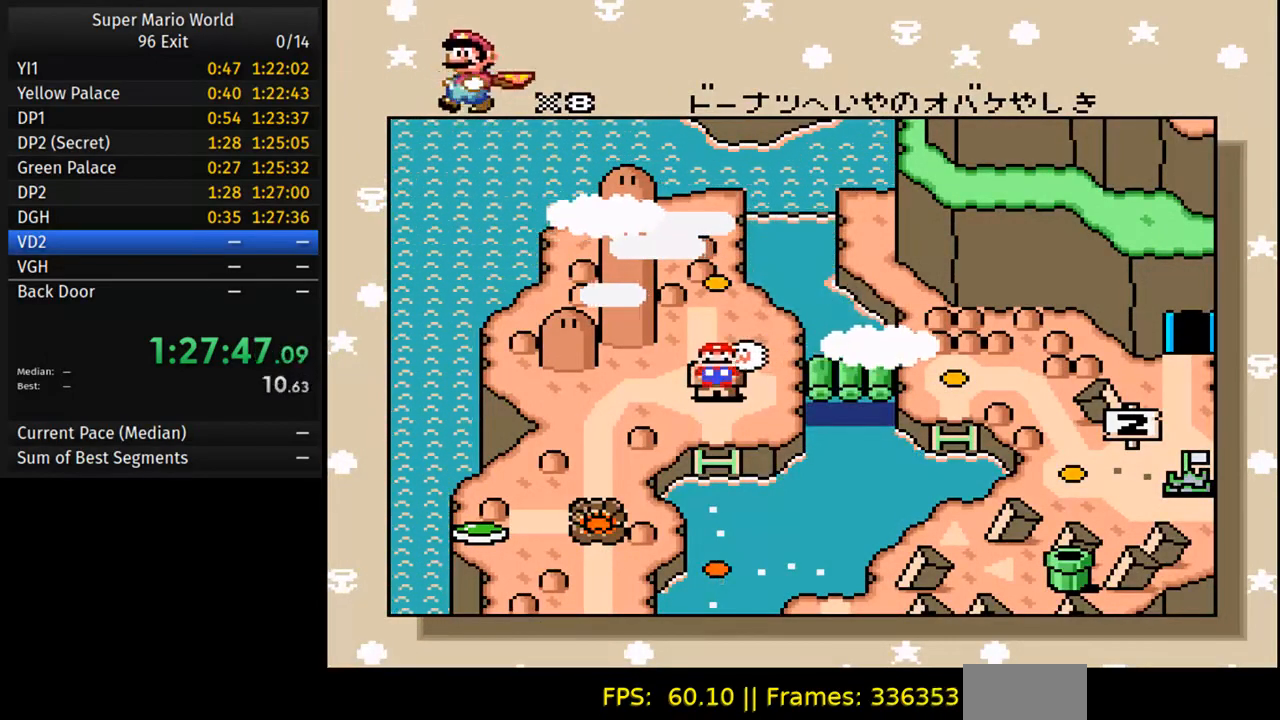
{"buttons": ["DPAD_RIGHT"], "events": [[50, "DPAD_RIGHT", "up"], [100, "DPAD_RIGHT", "down"], [300, "DPAD_RIGHT", "up"], [350, "DPAD_RIGHT", "down"], [400, "DPAD_RIGHT", "up"], [417, "DPAD_RIGHT", "down"]]}
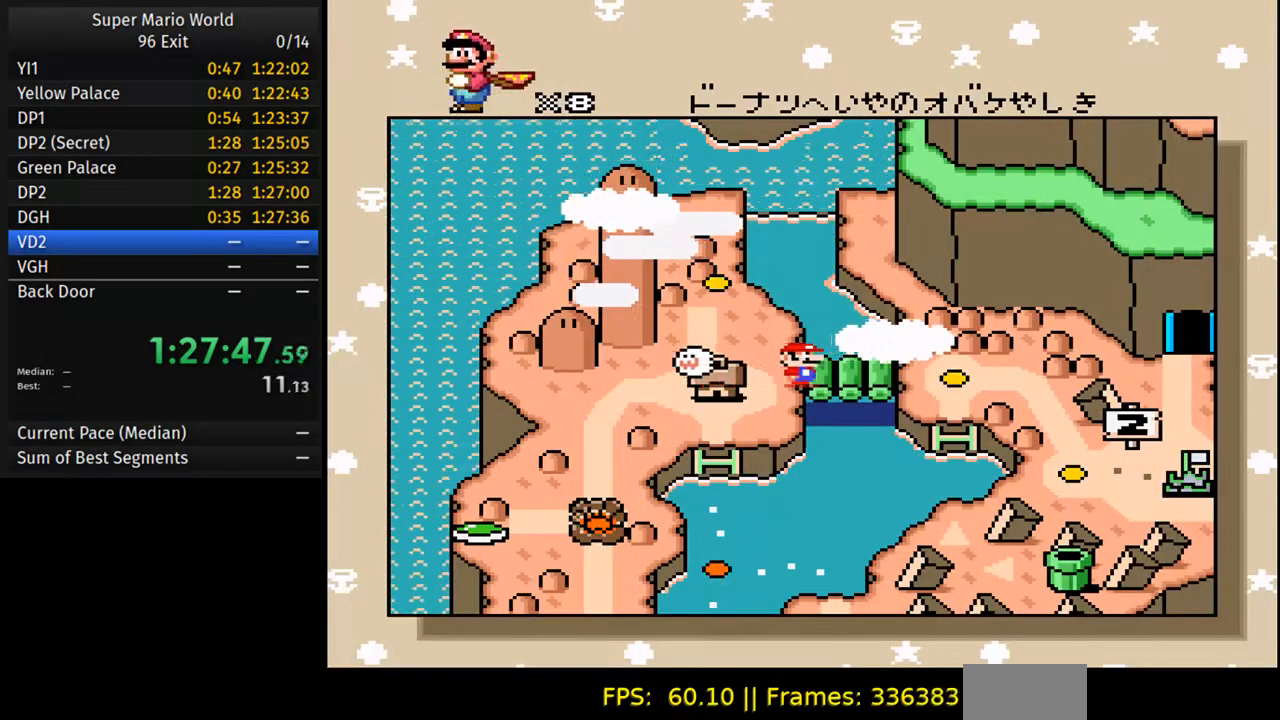
{"buttons": ["DPAD_RIGHT"], "events": [[17, "DPAD_RIGHT", "up"], [100, "DPAD_RIGHT", "down"], [217, "DPAD_RIGHT", "up"], [283, "DPAD_RIGHT", "down"], [417, "DPAD_RIGHT", "up"], [483, "DPAD_RIGHT", "down"]]}
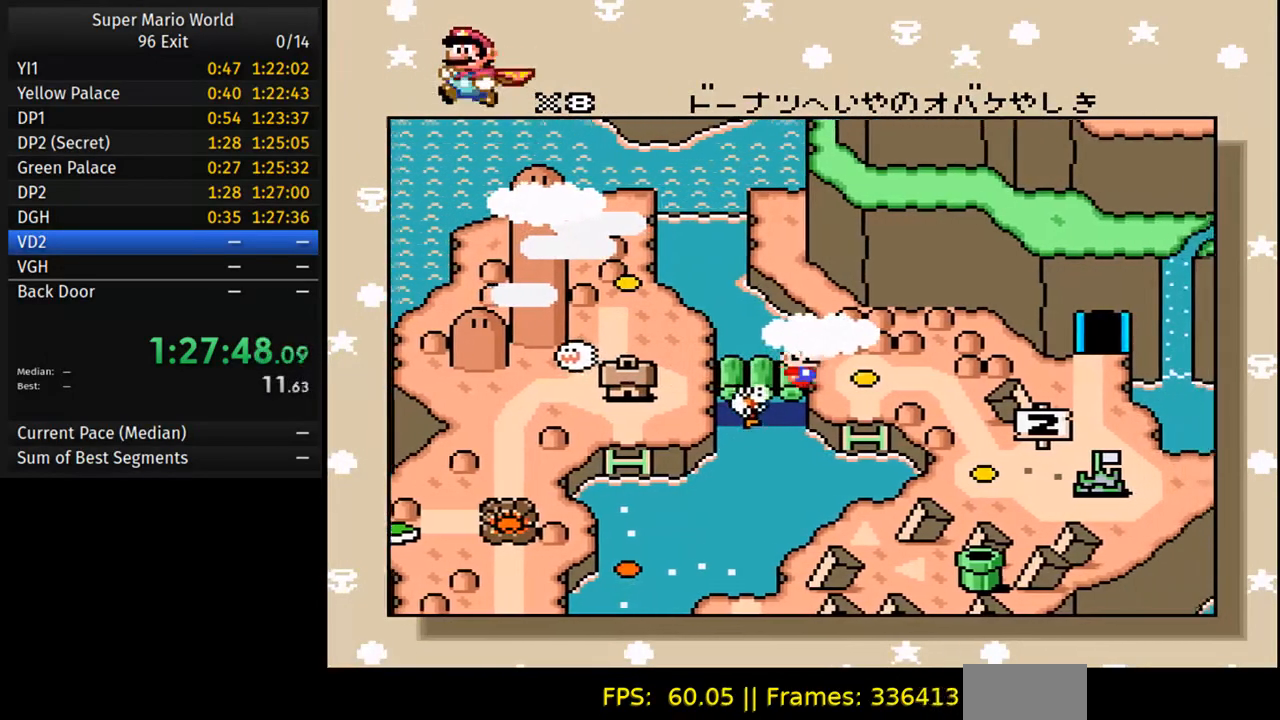
{"buttons": ["DPAD_RIGHT"], "events": [[117, "DPAD_RIGHT", "up"], [200, "DPAD_RIGHT", "down"], [333, "DPAD_RIGHT", "up"], [400, "DPAD_RIGHT", "down"]]}
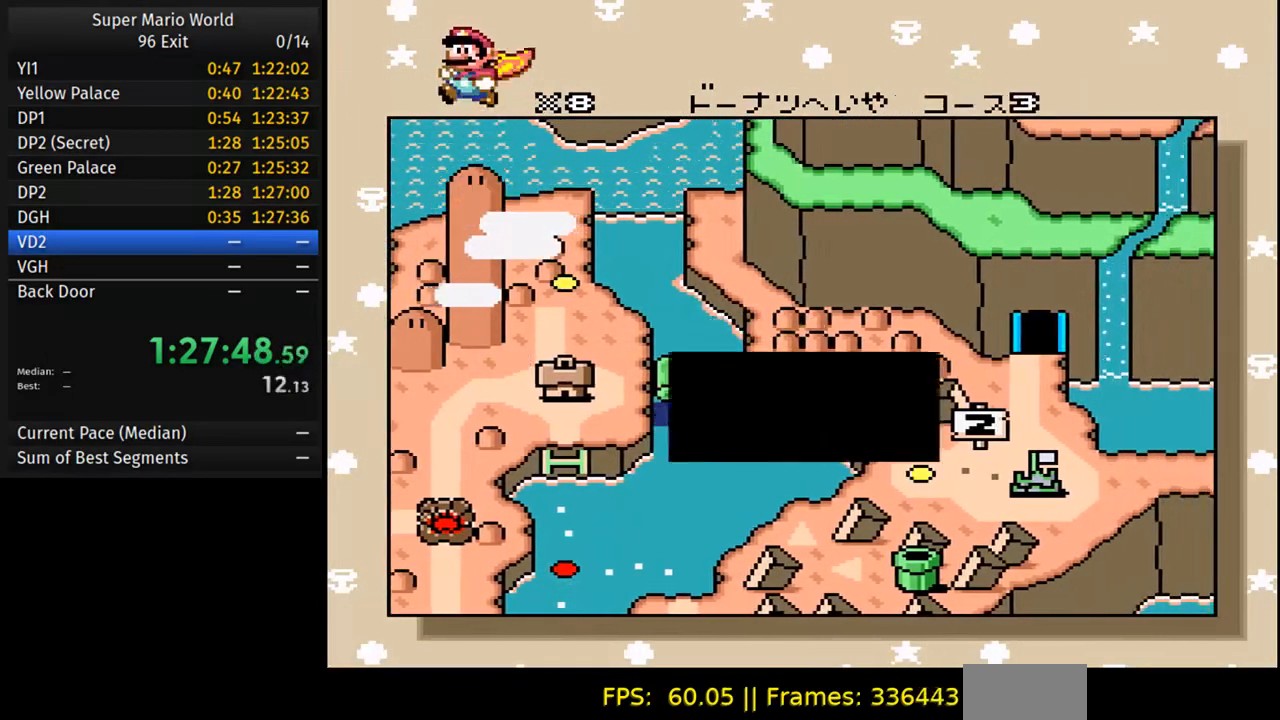
{"buttons": [], "events": [[33, "DPAD_RIGHT", "up"], [117, "DPAD_RIGHT", "down"], [217, "DPAD_RIGHT", "up"], [350, "A", "down"], [417, "A", "up"]]}
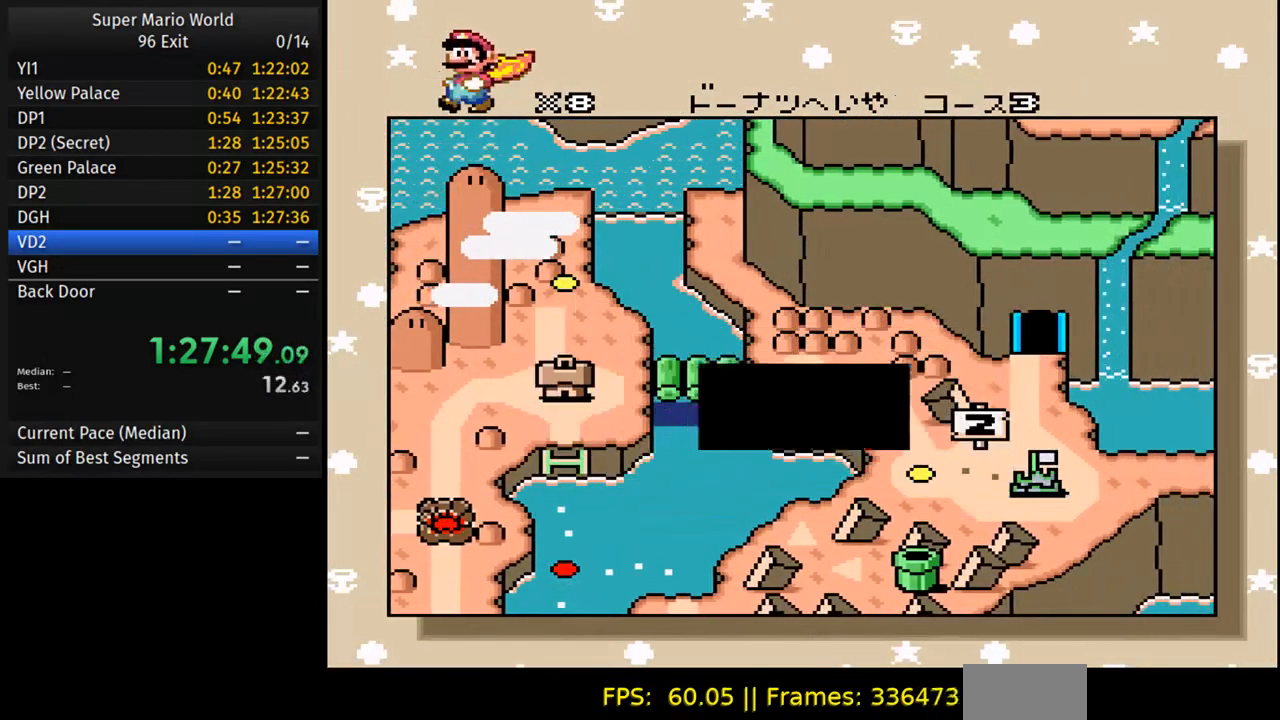
{"buttons": [], "events": [[217, "DPAD_RIGHT", "down"], [350, "DPAD_RIGHT", "up"]]}
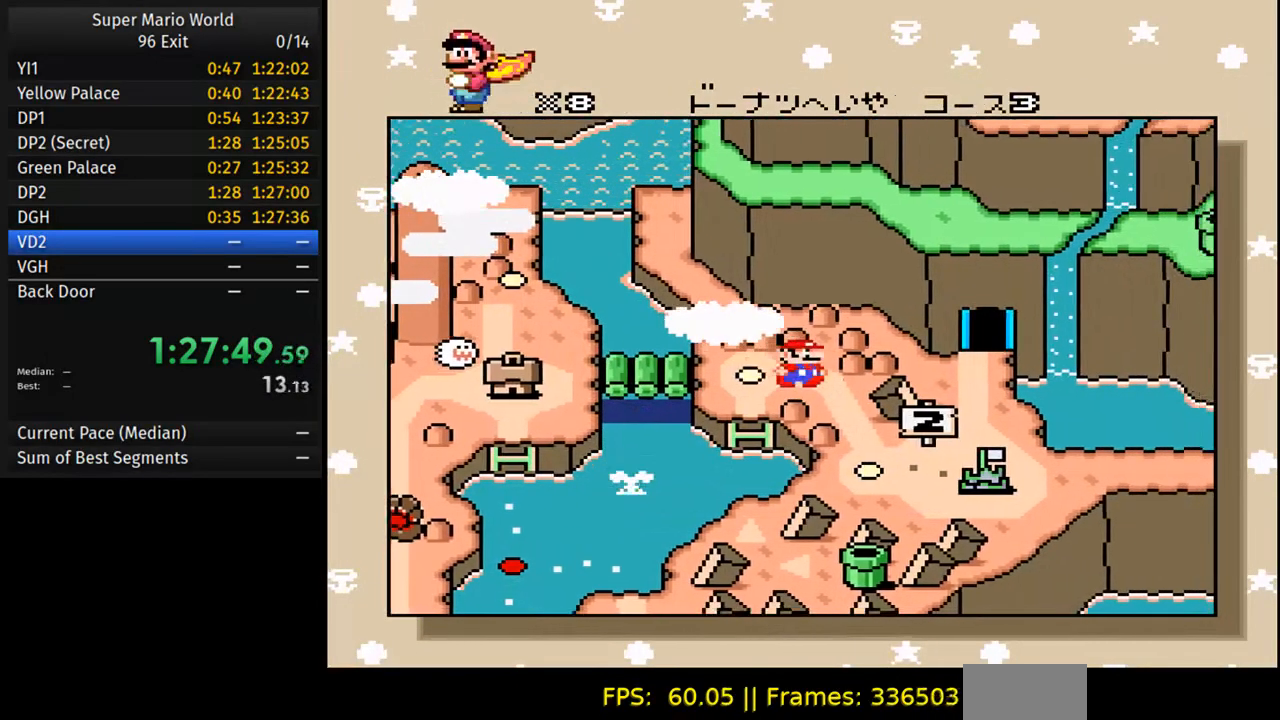
{"buttons": ["DPAD_RIGHT"], "events": [[417, "DPAD_RIGHT", "down"]]}